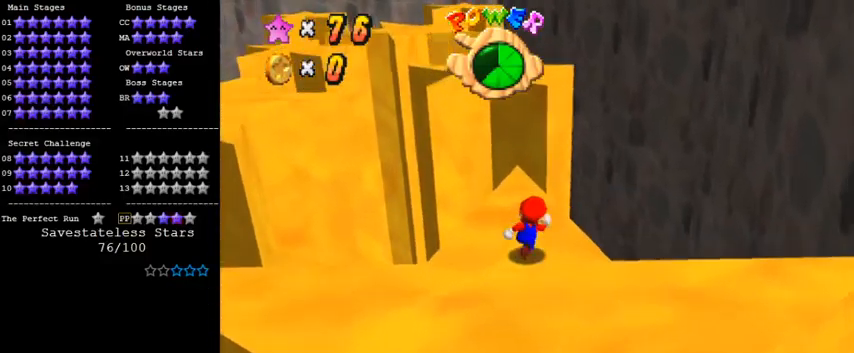
Gameplay with keyboard; each line is a JSON object with the keys held at the frame after it. "events" lists presses ("down") and releases ("up") of "a", "c", "ctrl", "d", "down", "left", "return", "right", "s", "shift", "up", "w", "x" and "y" between this image and that frame as [ms after this image, input, new state], when the widget could be followed in between. No other keys are recorded. Mouse input is not recorded.
{"keys": ["up"], "events": [[200, "left", "down"], [267, "left", "up"]]}
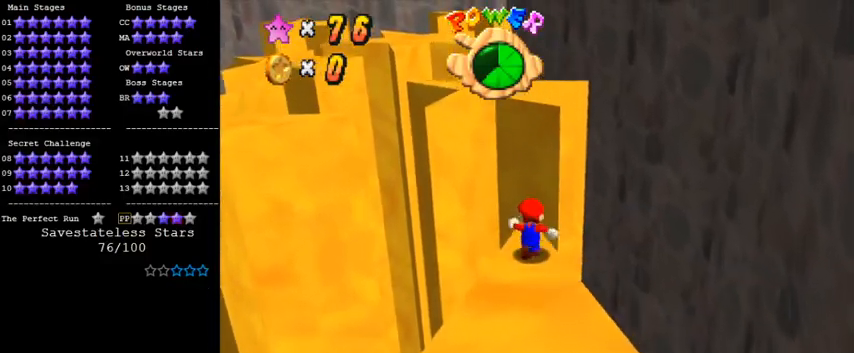
{"keys": ["shift", "up", "y"], "events": [[67, "y", "down"], [133, "shift", "down"]]}
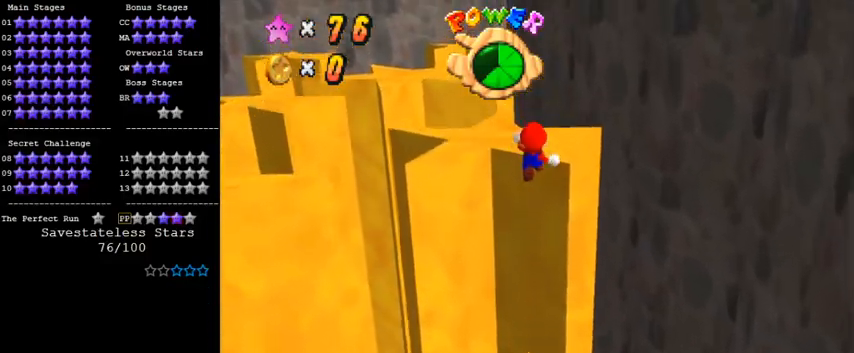
{"keys": ["c", "up"], "events": [[133, "shift", "up"], [133, "y", "up"], [467, "c", "down"]]}
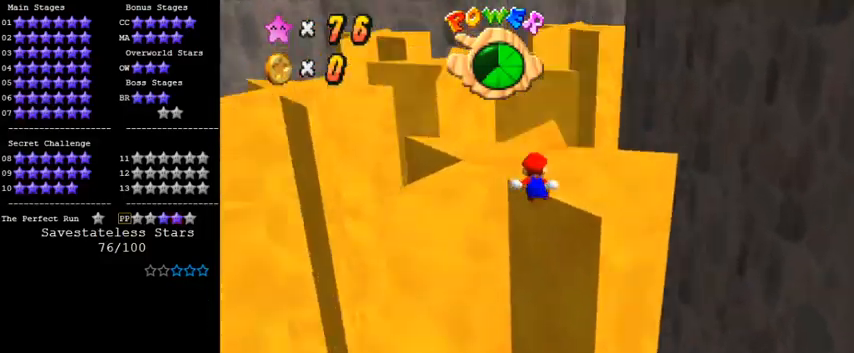
{"keys": ["right", "up"], "events": [[167, "c", "up"], [167, "up", "up"], [333, "shift", "down"], [400, "up", "down"], [500, "right", "down"], [500, "shift", "up"]]}
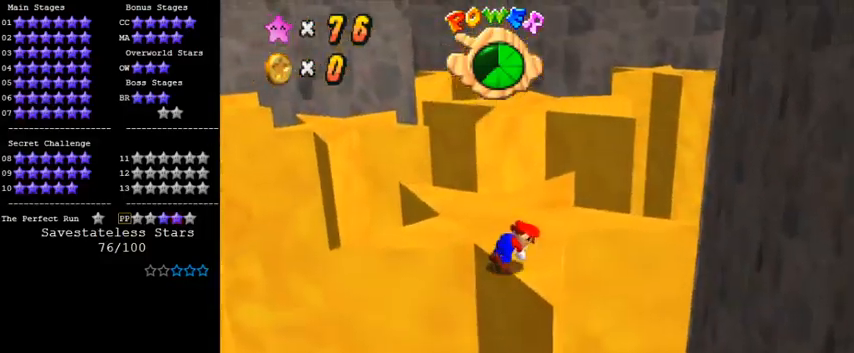
{"keys": ["right", "up"], "events": [[67, "d", "down"], [233, "d", "up"]]}
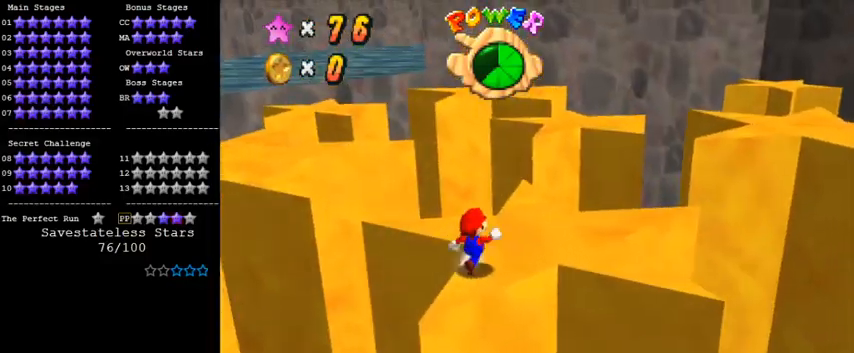
{"keys": ["up"], "events": [[133, "up", "up"], [300, "up", "down"], [500, "right", "up"]]}
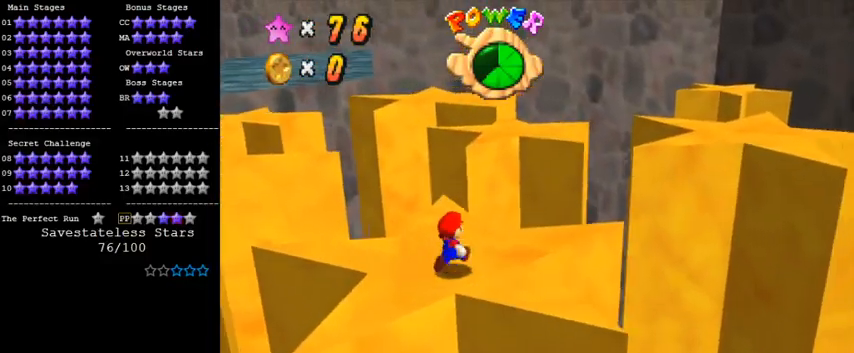
{"keys": [], "events": [[100, "up", "up"], [333, "shift", "down"], [500, "shift", "up"]]}
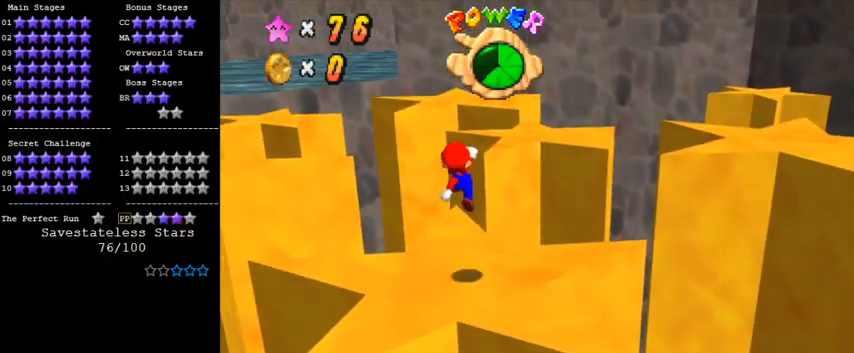
{"keys": [], "events": [[33, "left", "down"], [167, "down", "down"], [200, "left", "up"], [233, "d", "down"], [233, "right", "down"], [333, "down", "up"], [400, "right", "up"], [433, "d", "up"]]}
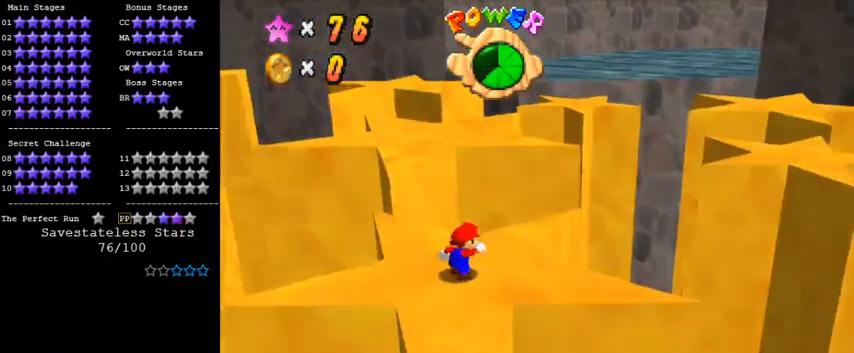
{"keys": ["up", "y"], "events": [[133, "right", "down"], [167, "up", "down"], [300, "right", "up"], [467, "y", "down"]]}
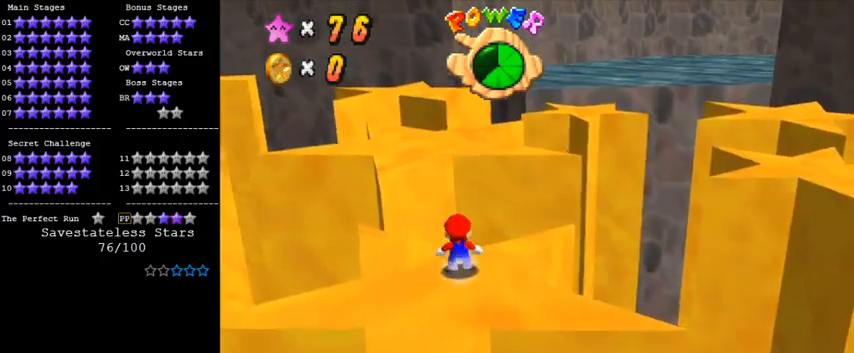
{"keys": ["left", "shift", "up"], "events": [[33, "shift", "down"], [500, "left", "down"], [500, "y", "up"]]}
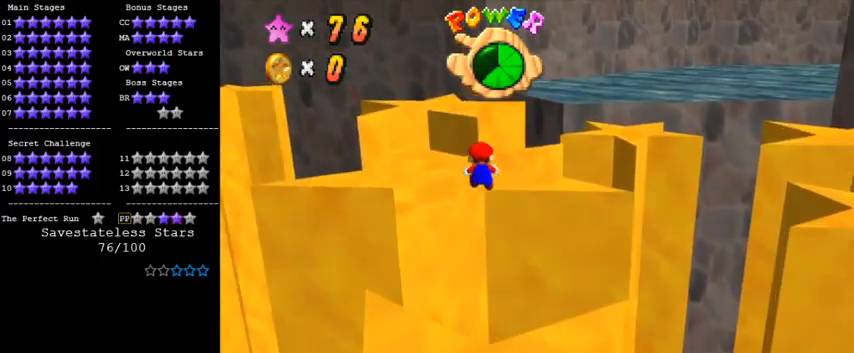
{"keys": ["left", "up"], "events": [[133, "shift", "up"]]}
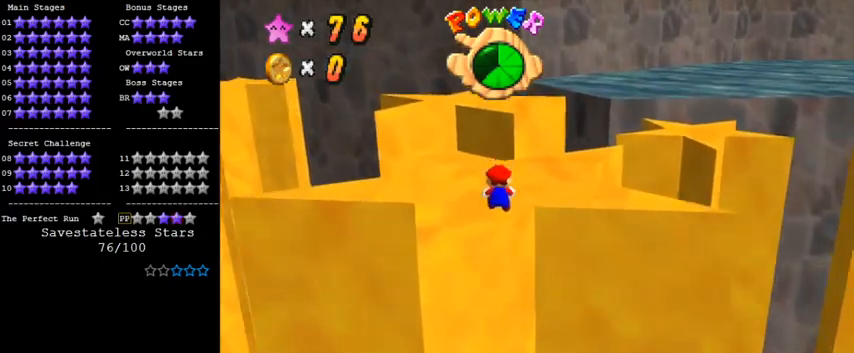
{"keys": ["a", "left", "up"], "events": [[233, "left", "up"], [233, "up", "up"], [400, "left", "down"], [433, "up", "down"], [467, "a", "down"]]}
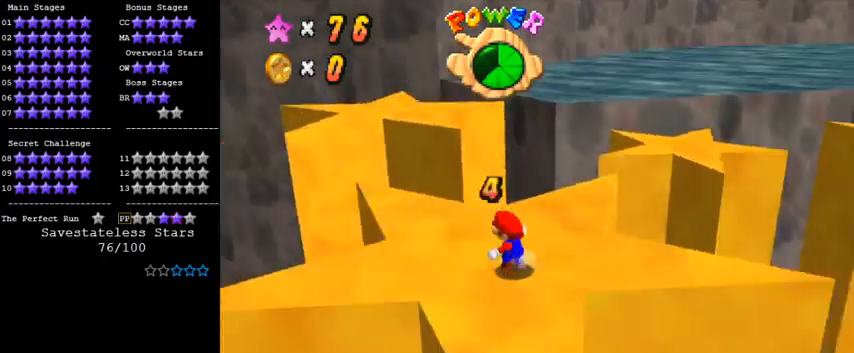
{"keys": [], "events": [[100, "a", "up"], [133, "up", "up"], [200, "a", "down"], [267, "a", "up"], [267, "left", "up"], [267, "right", "down"], [300, "right", "up"], [367, "a", "down"], [500, "a", "up"]]}
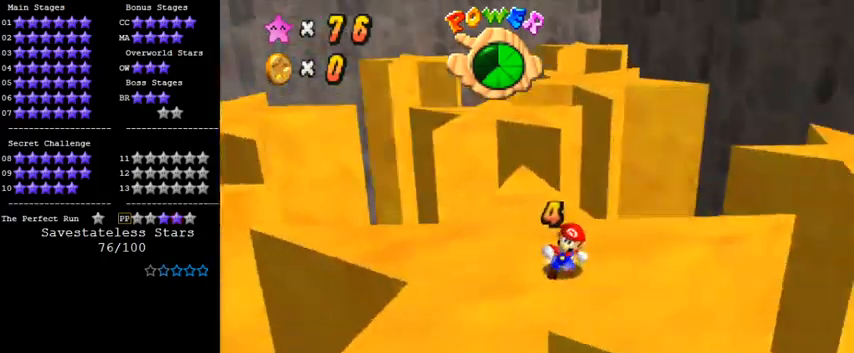
{"keys": [], "events": [[67, "left", "down"], [233, "up", "down"], [467, "left", "up"], [467, "up", "up"]]}
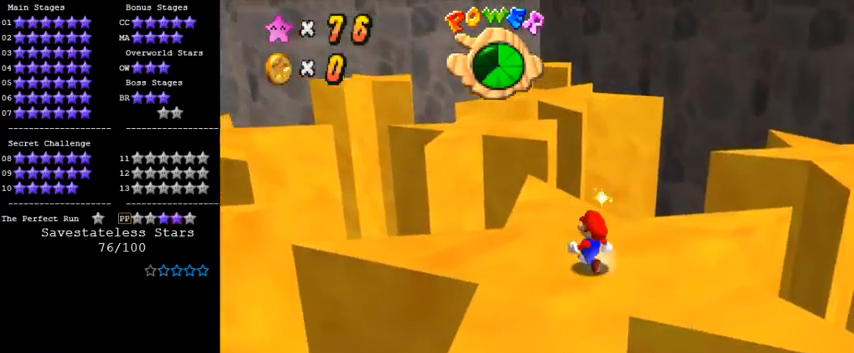
{"keys": ["up"], "events": [[67, "c", "down"], [133, "s", "down"], [233, "c", "up"], [267, "s", "up"], [467, "up", "down"]]}
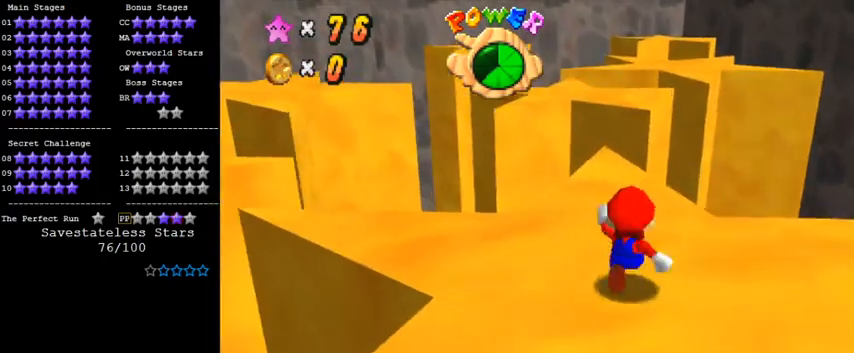
{"keys": ["up"], "events": [[367, "left", "down"], [433, "left", "up"]]}
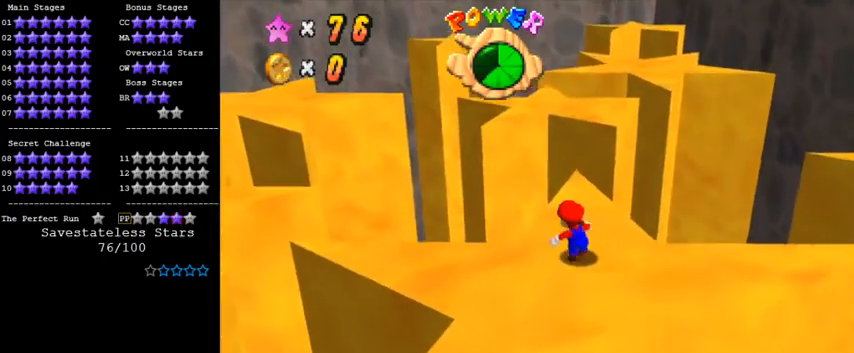
{"keys": ["left", "shift", "up", "y"], "events": [[267, "y", "down"], [367, "shift", "down"], [467, "left", "down"]]}
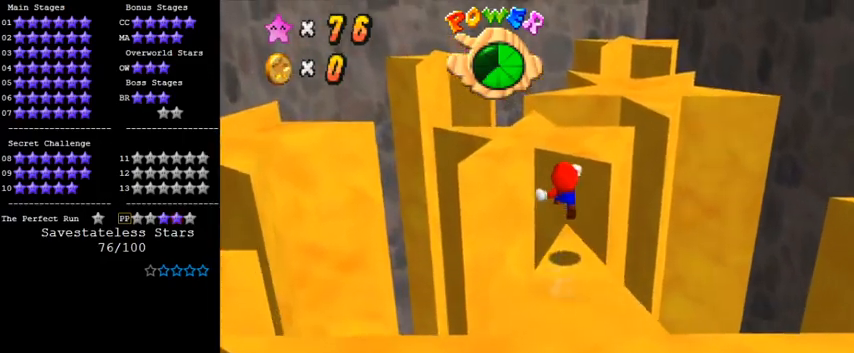
{"keys": ["down", "left"], "events": [[67, "shift", "up"], [67, "y", "up"], [333, "up", "up"], [467, "down", "down"]]}
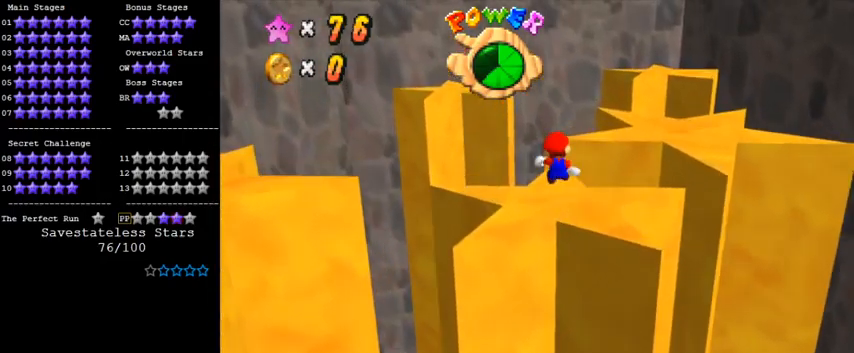
{"keys": [], "events": [[167, "left", "up"], [200, "c", "down"], [200, "down", "up"], [267, "down", "down"], [367, "c", "up"], [367, "down", "up"]]}
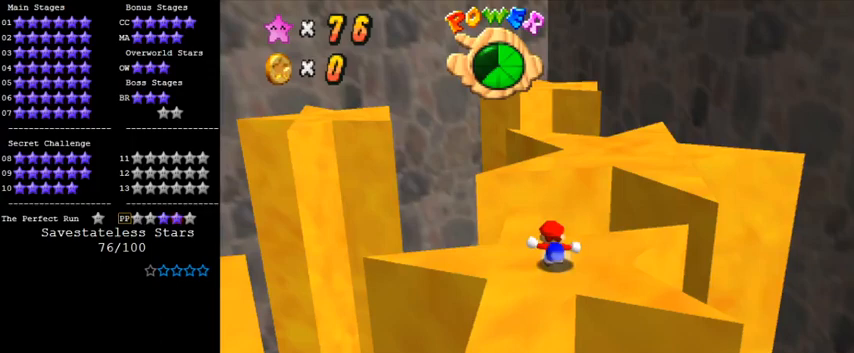
{"keys": ["down", "left"], "events": [[167, "shift", "down"], [233, "shift", "up"], [367, "down", "down"], [433, "left", "down"]]}
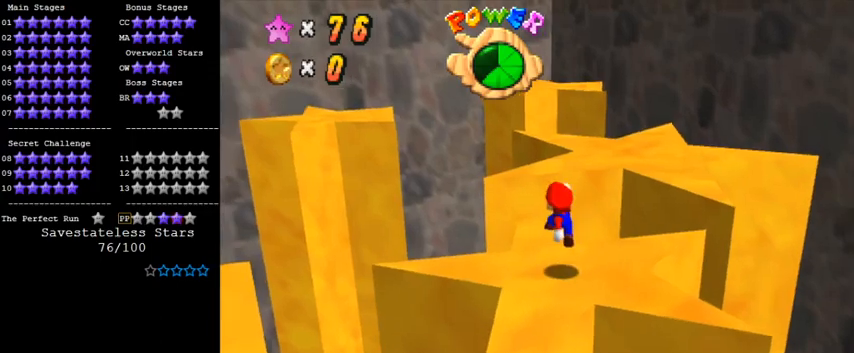
{"keys": ["up"], "events": [[67, "down", "up"], [100, "left", "up"], [300, "up", "down"]]}
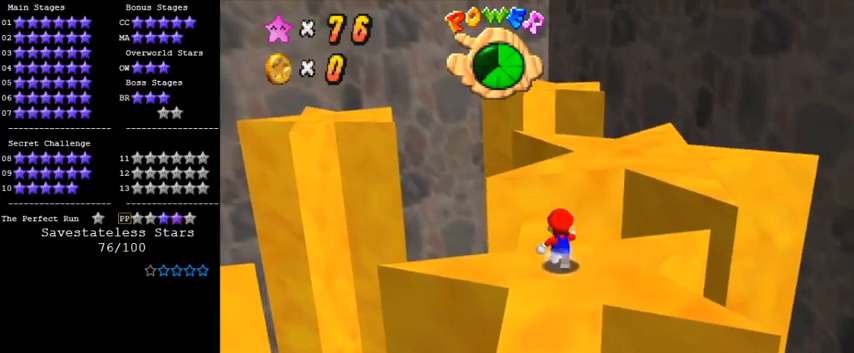
{"keys": ["up"], "events": [[33, "right", "down"], [100, "y", "down"], [133, "right", "up"], [133, "shift", "down"], [367, "shift", "up"], [400, "right", "down"], [400, "y", "up"], [500, "right", "up"]]}
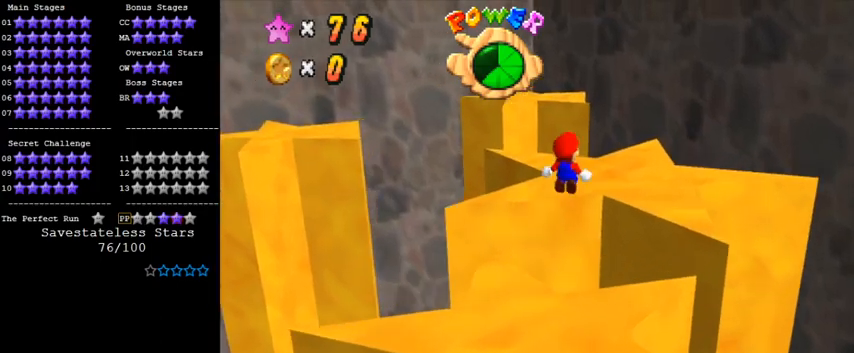
{"keys": ["left", "up"], "events": [[367, "left", "down"]]}
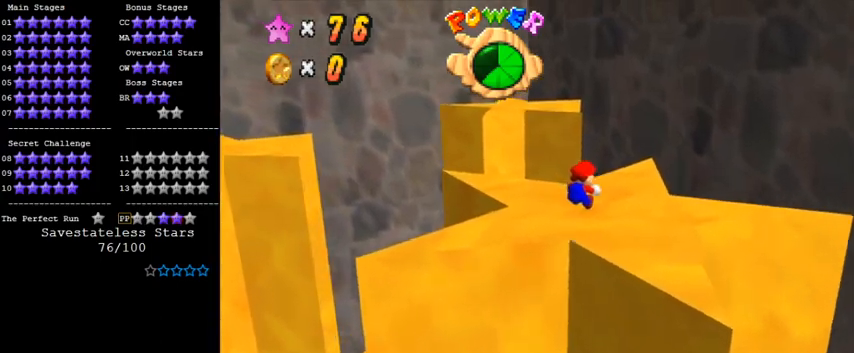
{"keys": ["right", "up"], "events": [[100, "d", "down"], [167, "left", "up"], [267, "up", "up"], [300, "d", "up"], [433, "up", "down"], [467, "right", "down"]]}
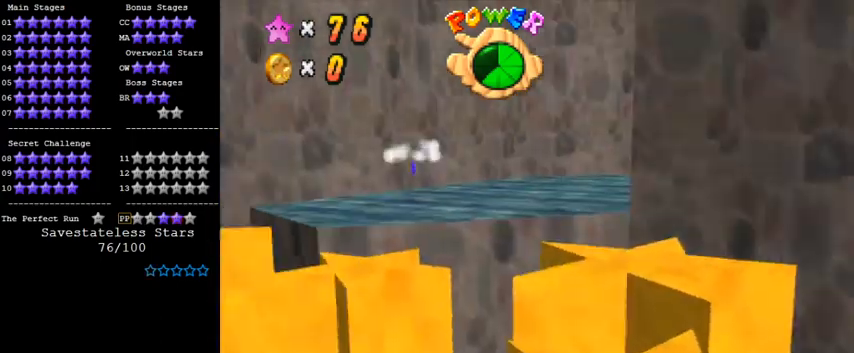
{"keys": [], "events": [[67, "right", "up"], [67, "up", "up"]]}
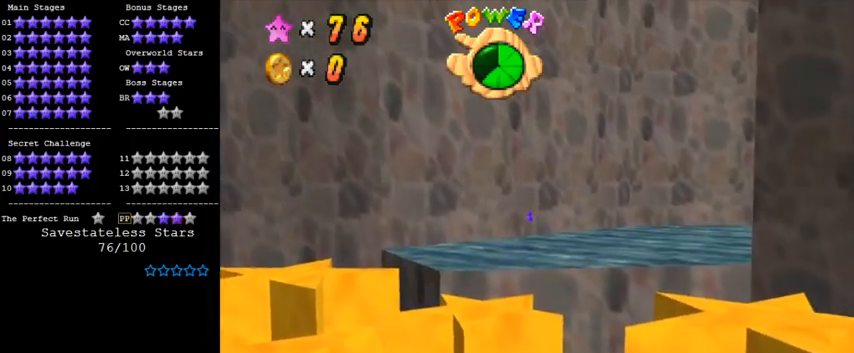
{"keys": [], "events": []}
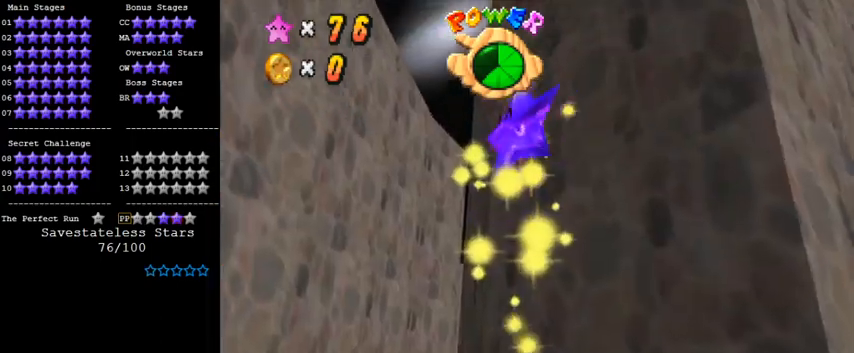
{"keys": [], "events": []}
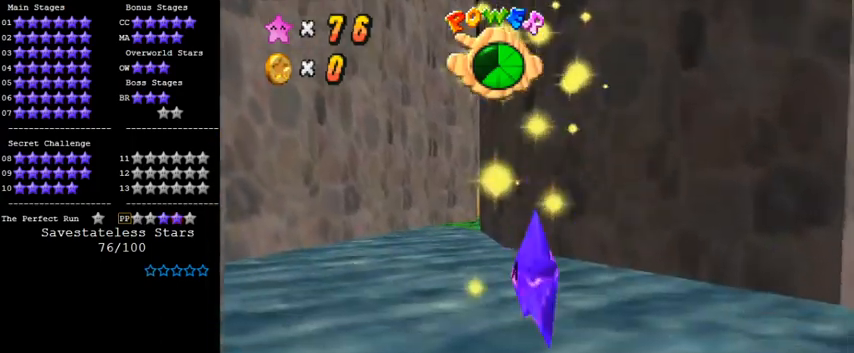
{"keys": [], "events": []}
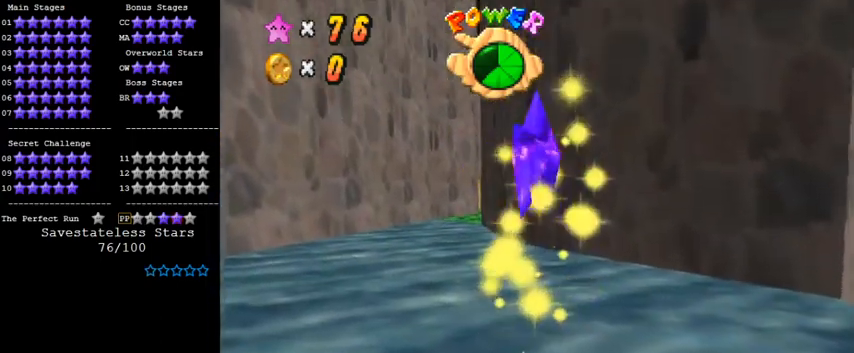
{"keys": [], "events": []}
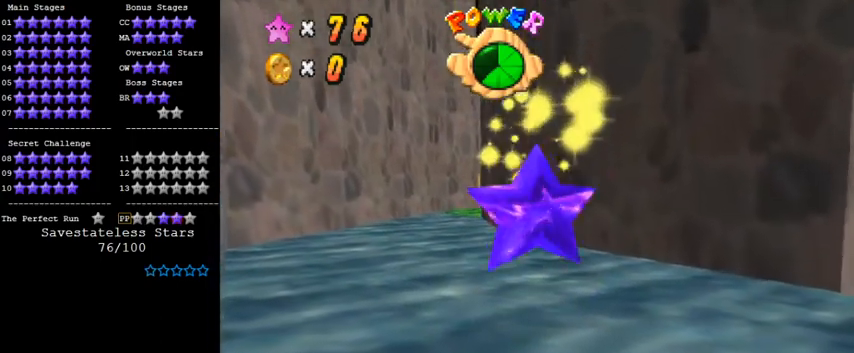
{"keys": [], "events": []}
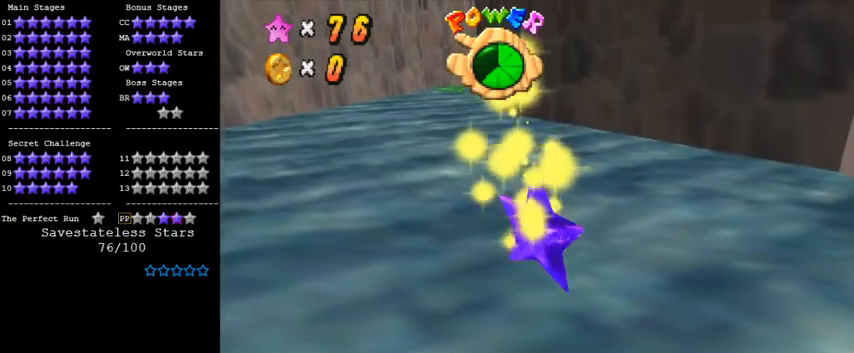
{"keys": [], "events": []}